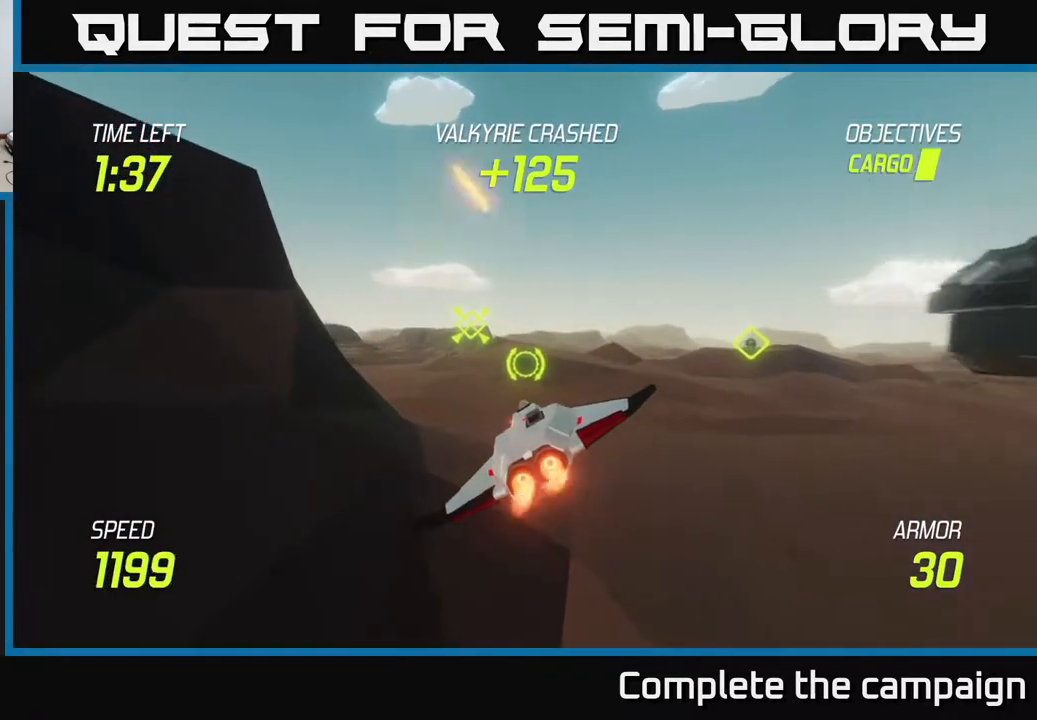
Gameplay with a controller (Xbox layout); each line is a JSON object with the inputs held at the frame after it. "events" lists button and stick changes between this image and that frame as [ms after this image, input, new state], when the widget could be followed in between.
{"buttons": [], "left_stick": "left", "right_stick": "center", "events": [[83, "R2", "up"], [200, "R2", "down"], [217, "left_stick", "left"], [317, "R2", "up"], [333, "L2", "down"], [483, "L2", "up"]]}
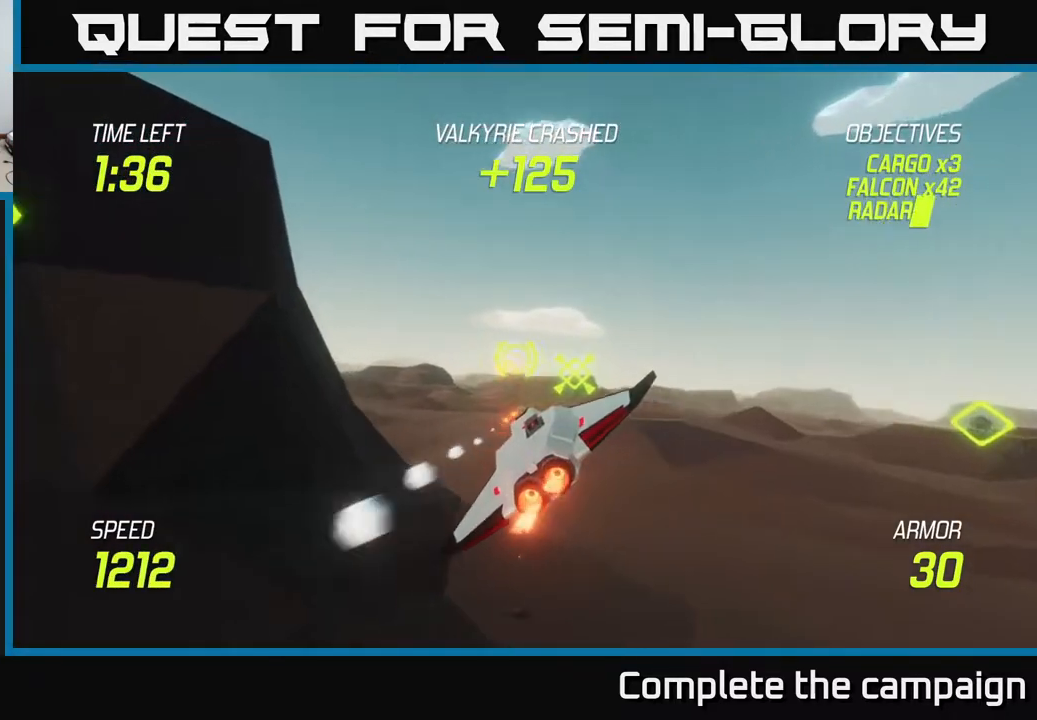
{"buttons": ["L2"], "left_stick": "left", "right_stick": "center", "events": [[100, "L2", "down"], [167, "left_stick", "right"], [317, "left_stick", "left"]]}
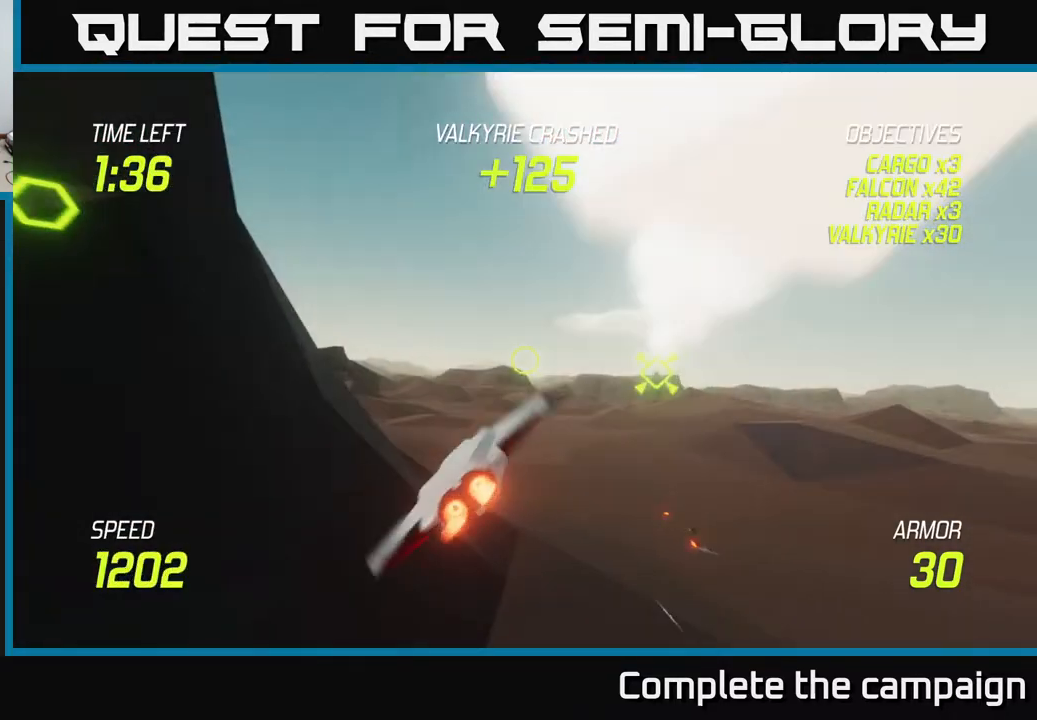
{"buttons": ["L2"], "left_stick": "left", "right_stick": "center", "events": [[17, "left_stick", "center"], [100, "left_stick", "left"], [250, "left_stick", "up-left"], [417, "left_stick", "left"]]}
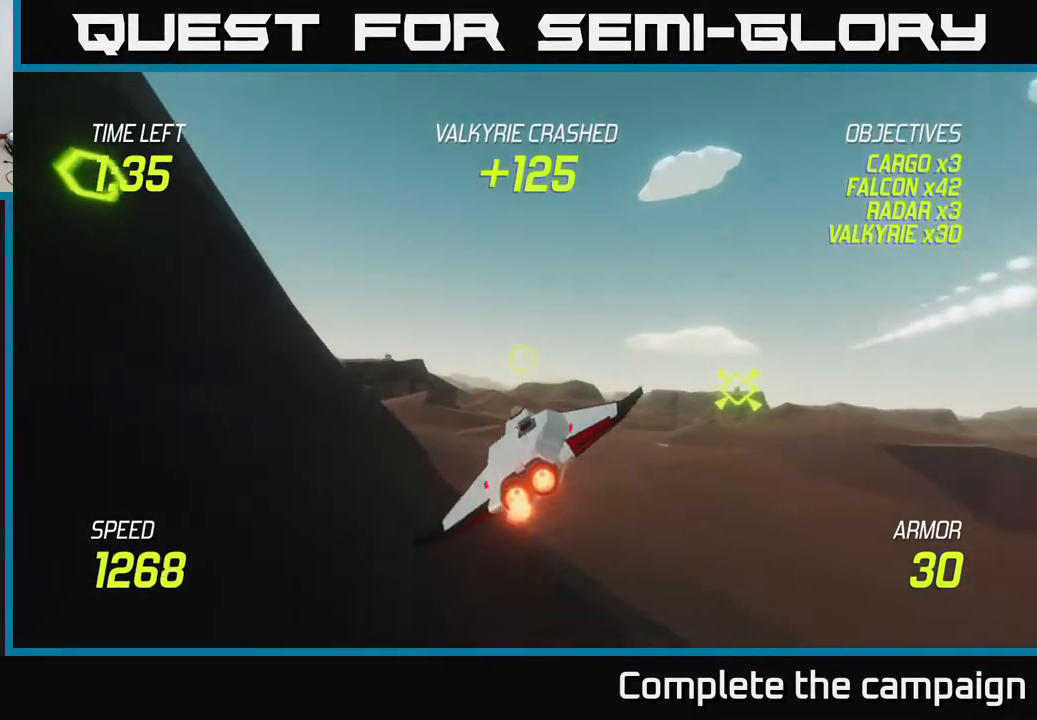
{"buttons": ["L2"], "left_stick": "left", "right_stick": "center", "events": []}
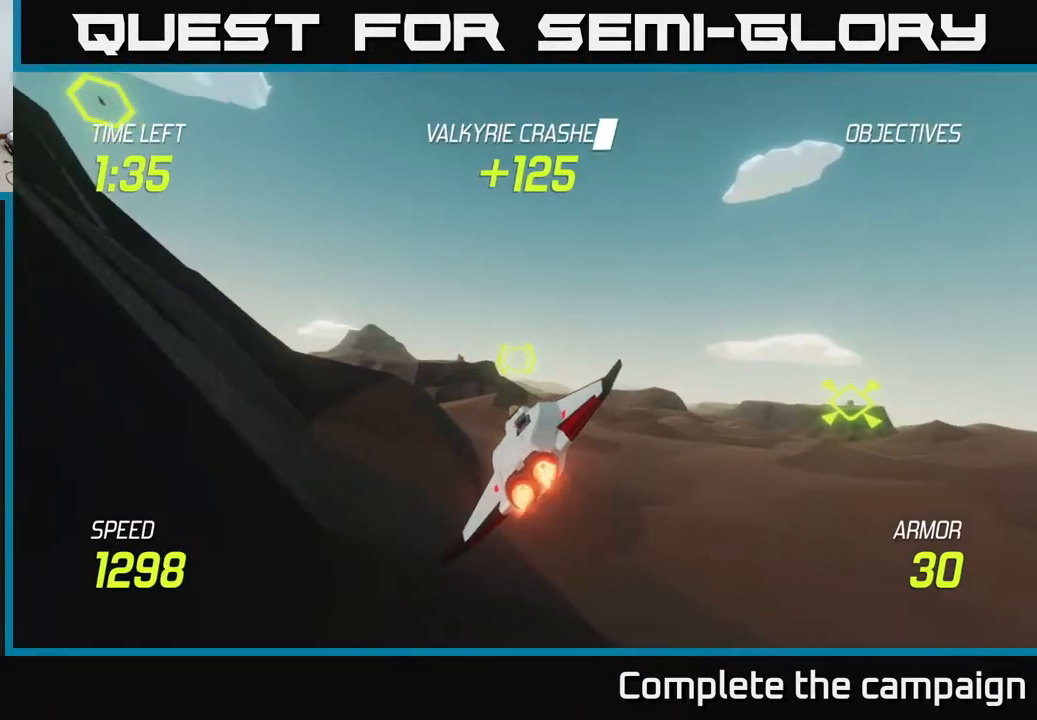
{"buttons": ["L2"], "left_stick": "up-left", "right_stick": "center", "events": [[483, "left_stick", "up-left"]]}
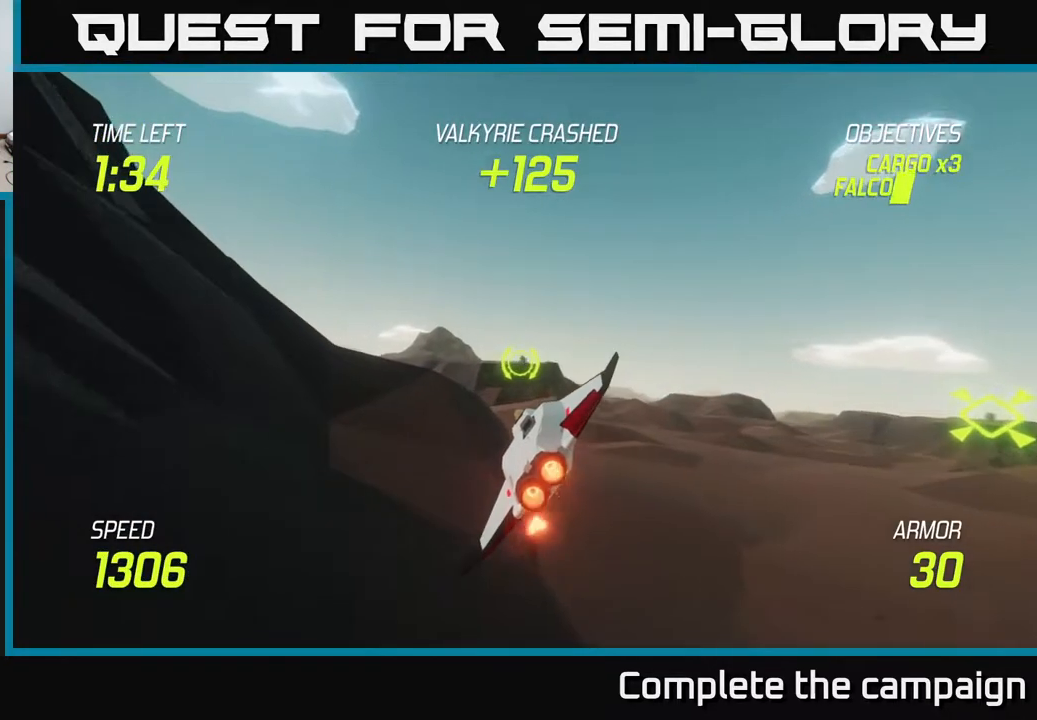
{"buttons": ["L2"], "left_stick": "up-left", "right_stick": "center", "events": []}
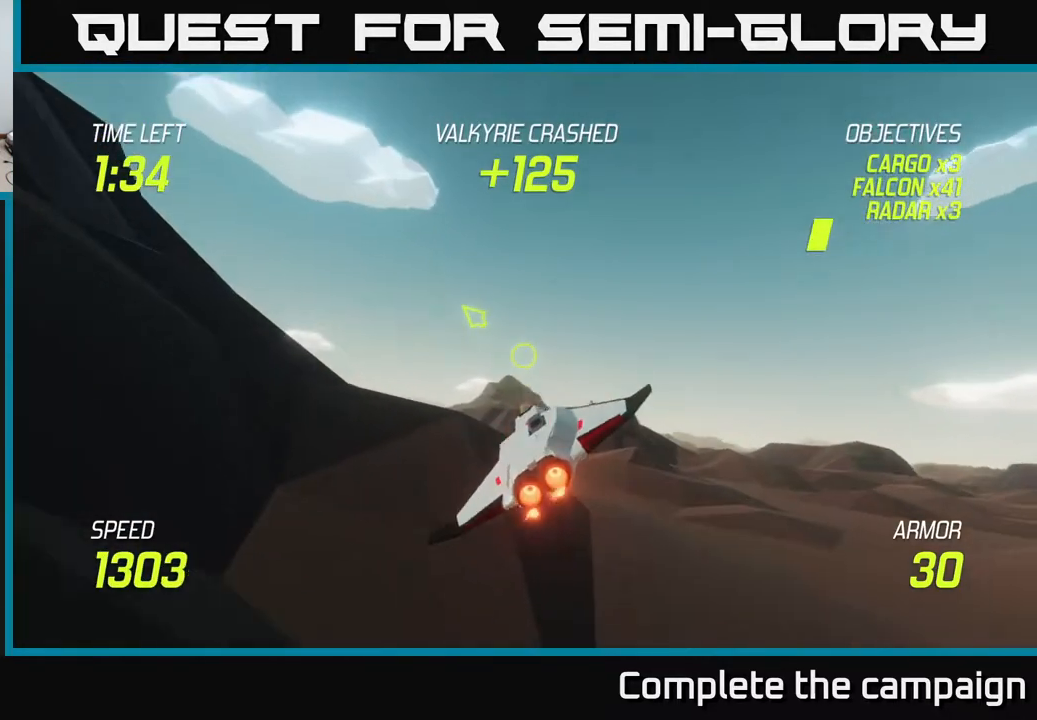
{"buttons": ["L2"], "left_stick": "left", "right_stick": "center", "events": [[100, "left_stick", "left"]]}
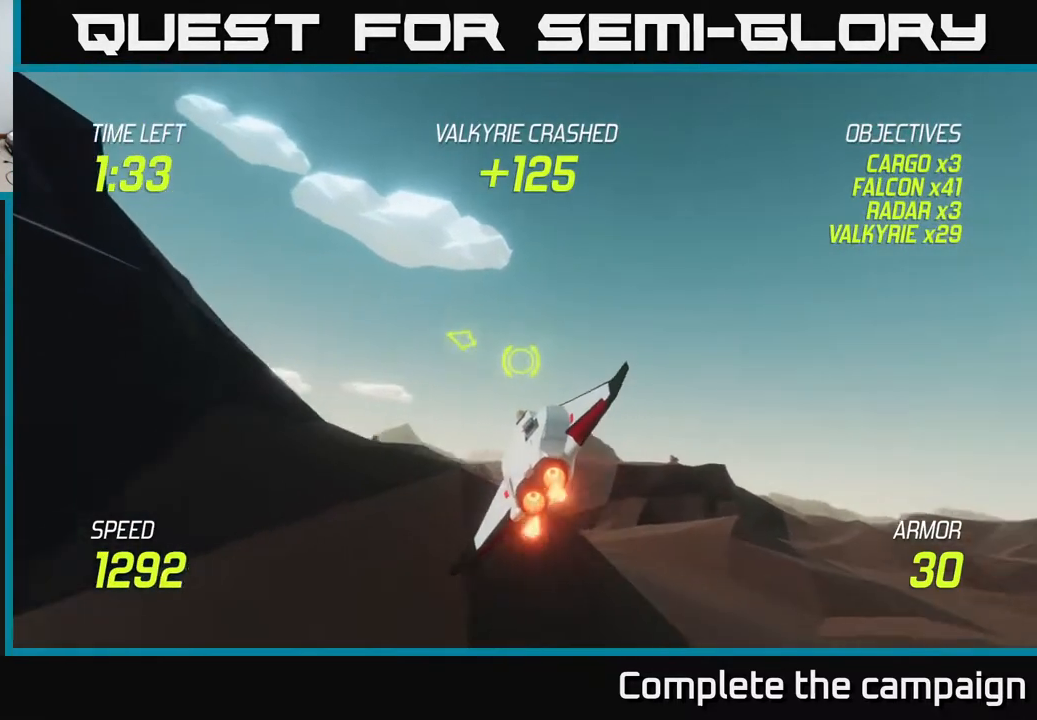
{"buttons": ["L2"], "left_stick": "left", "right_stick": "center", "events": []}
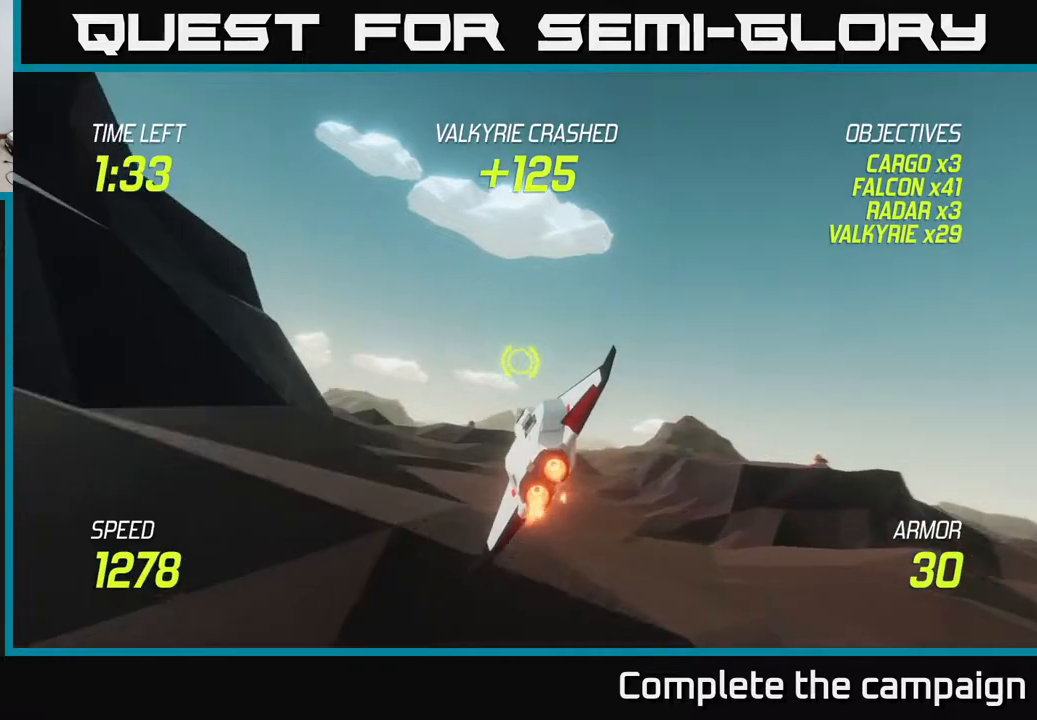
{"buttons": ["L2"], "left_stick": "left", "right_stick": "center", "events": []}
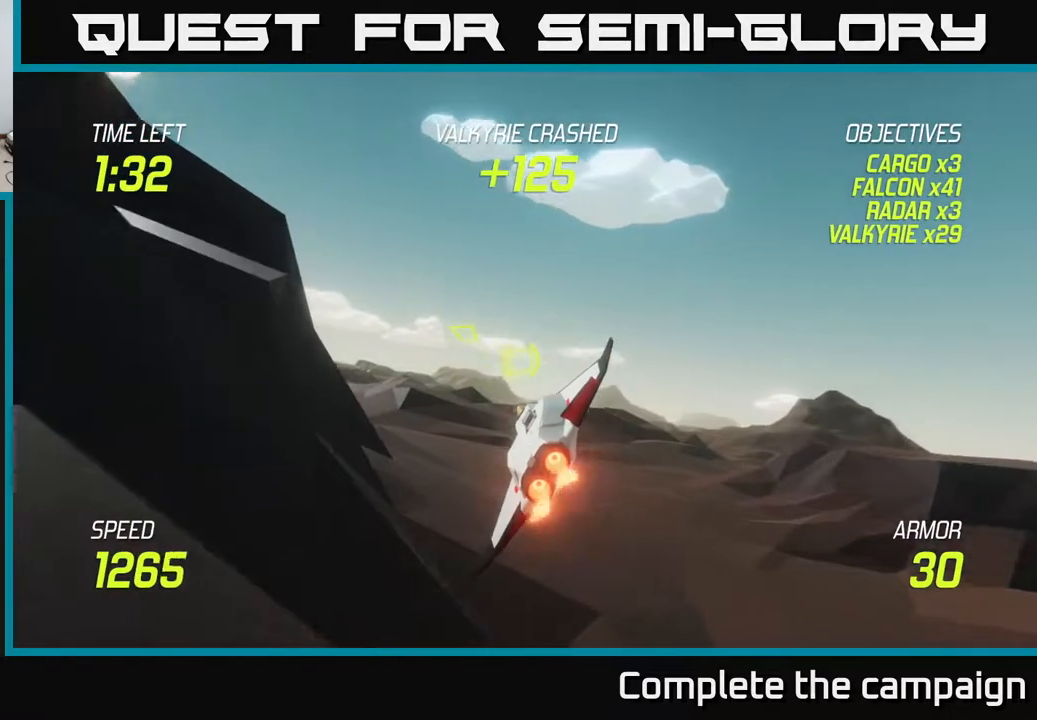
{"buttons": ["L2"], "left_stick": "left", "right_stick": "center", "events": []}
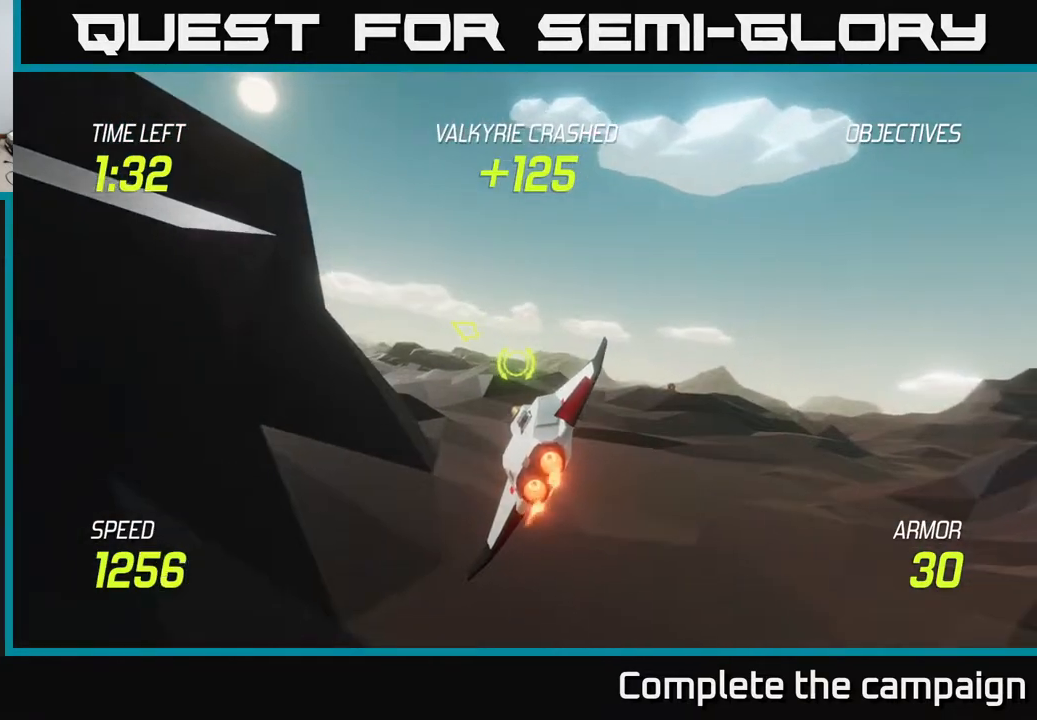
{"buttons": ["L2"], "left_stick": "left", "right_stick": "center", "events": []}
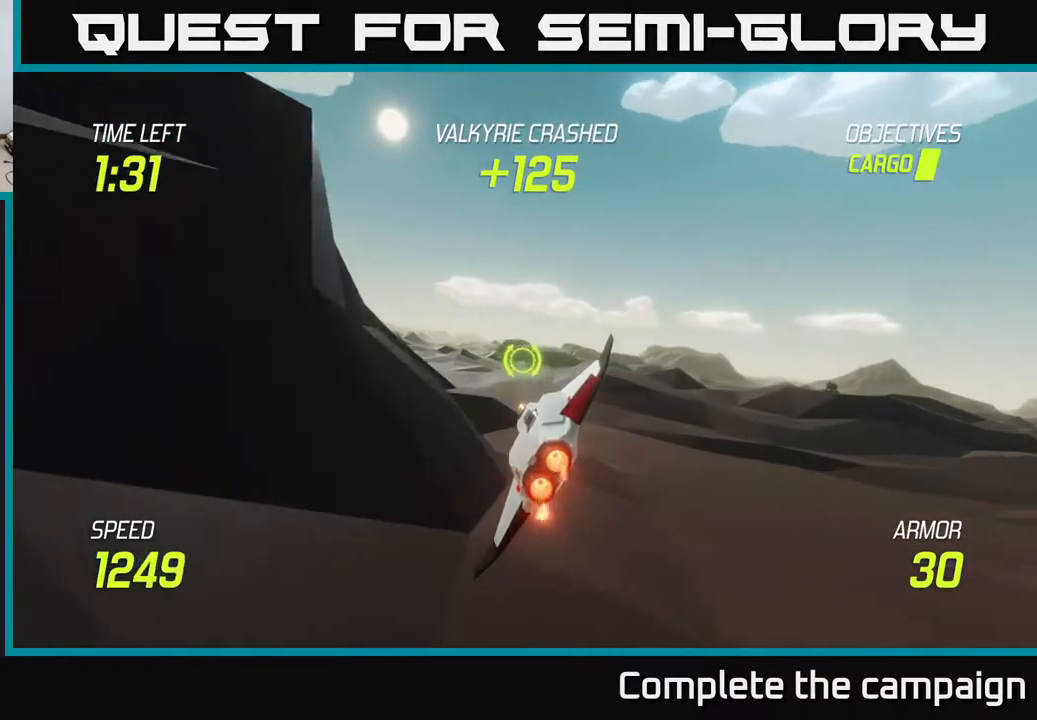
{"buttons": ["L2"], "left_stick": "up-left", "right_stick": "center", "events": [[350, "left_stick", "up-left"]]}
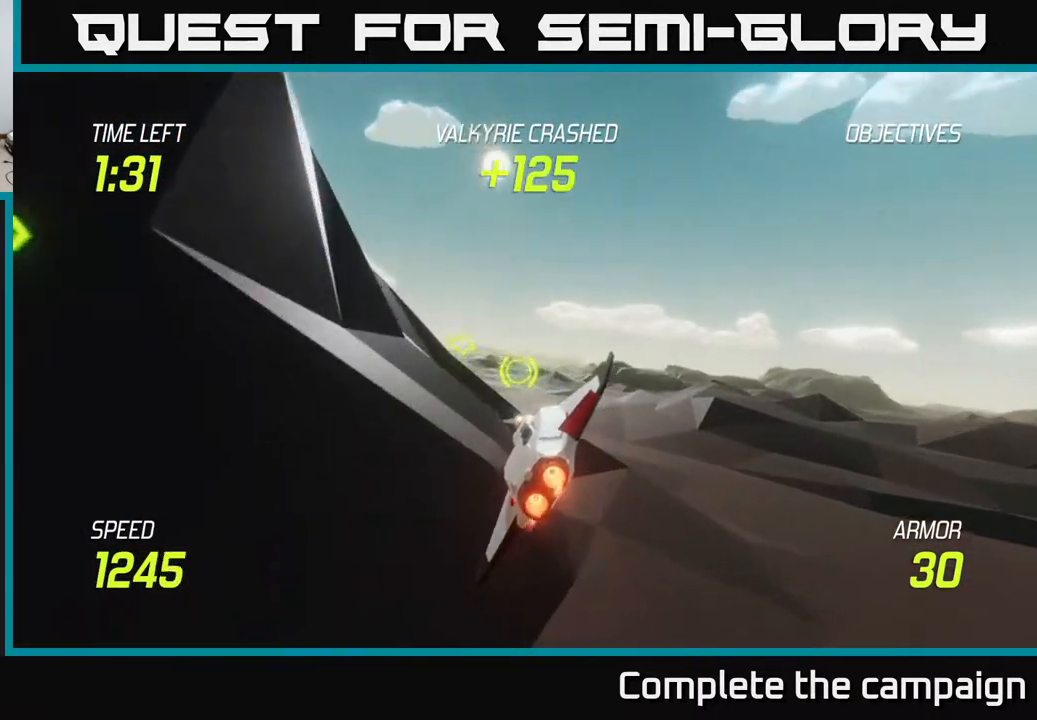
{"buttons": ["L2"], "left_stick": "up-right", "right_stick": "center", "events": [[200, "left_stick", "up"], [433, "left_stick", "up-right"]]}
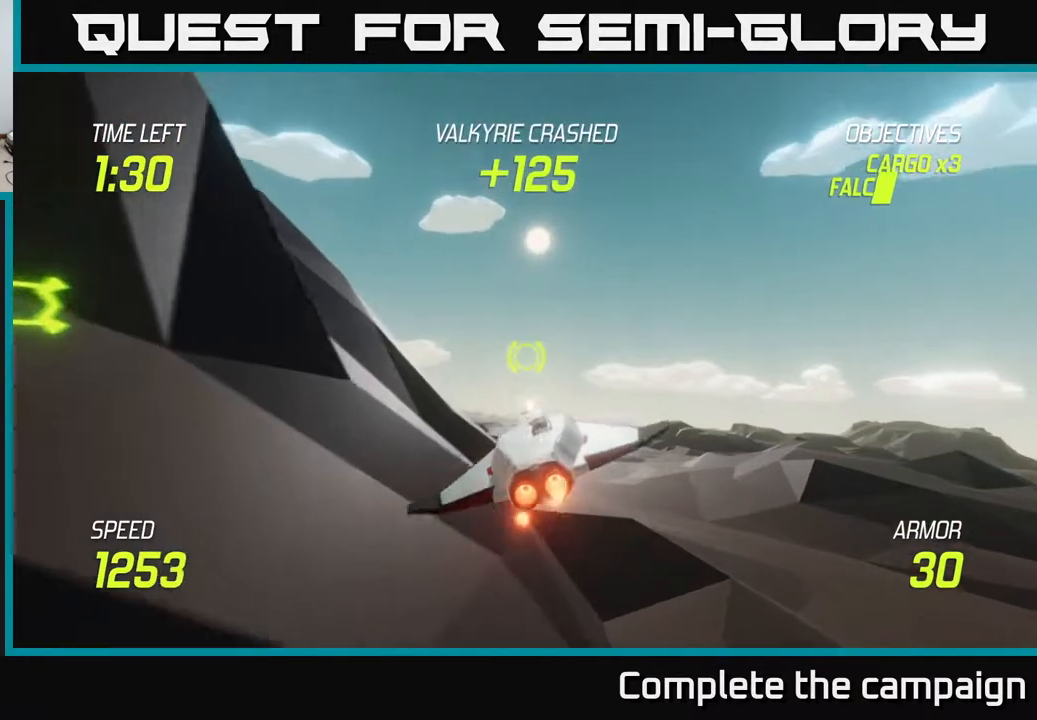
{"buttons": ["L2"], "left_stick": "down-left", "right_stick": "center", "events": [[200, "left_stick", "down-left"]]}
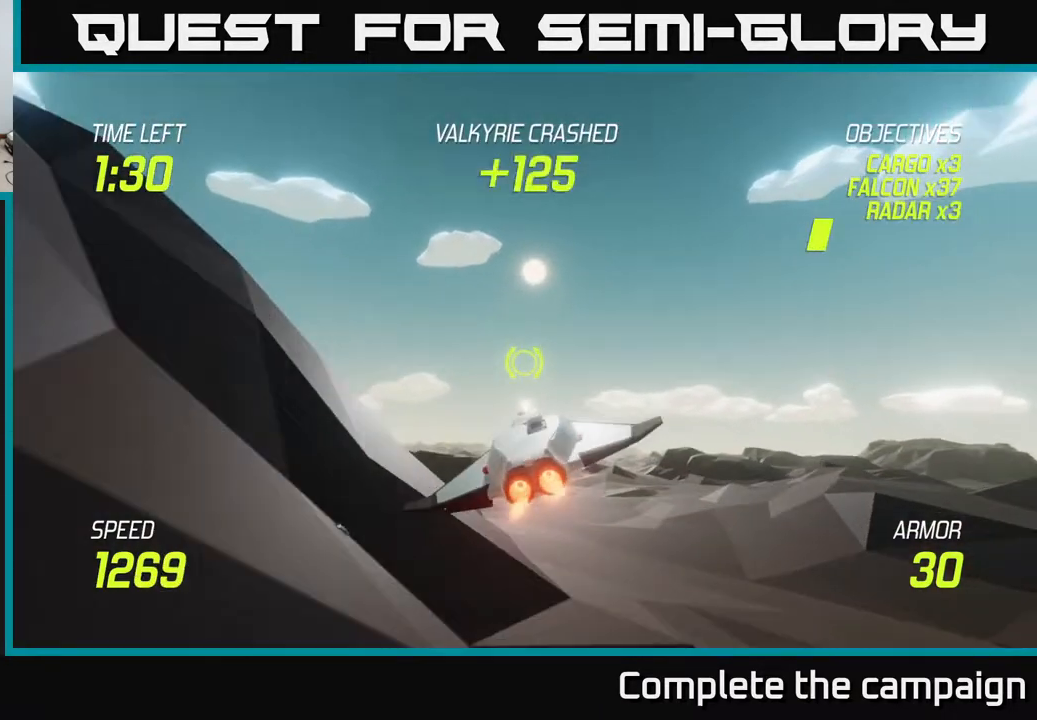
{"buttons": ["L2"], "left_stick": "left", "right_stick": "center", "events": [[483, "left_stick", "left"]]}
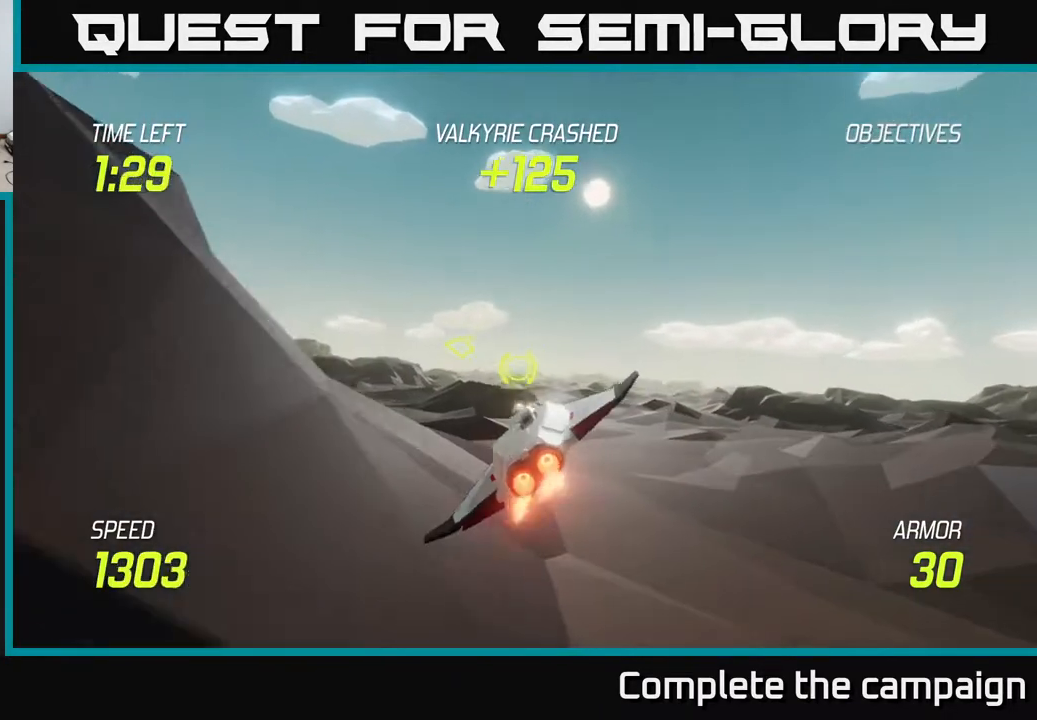
{"buttons": ["L2"], "left_stick": "up-left", "right_stick": "center", "events": [[150, "left_stick", "up-left"]]}
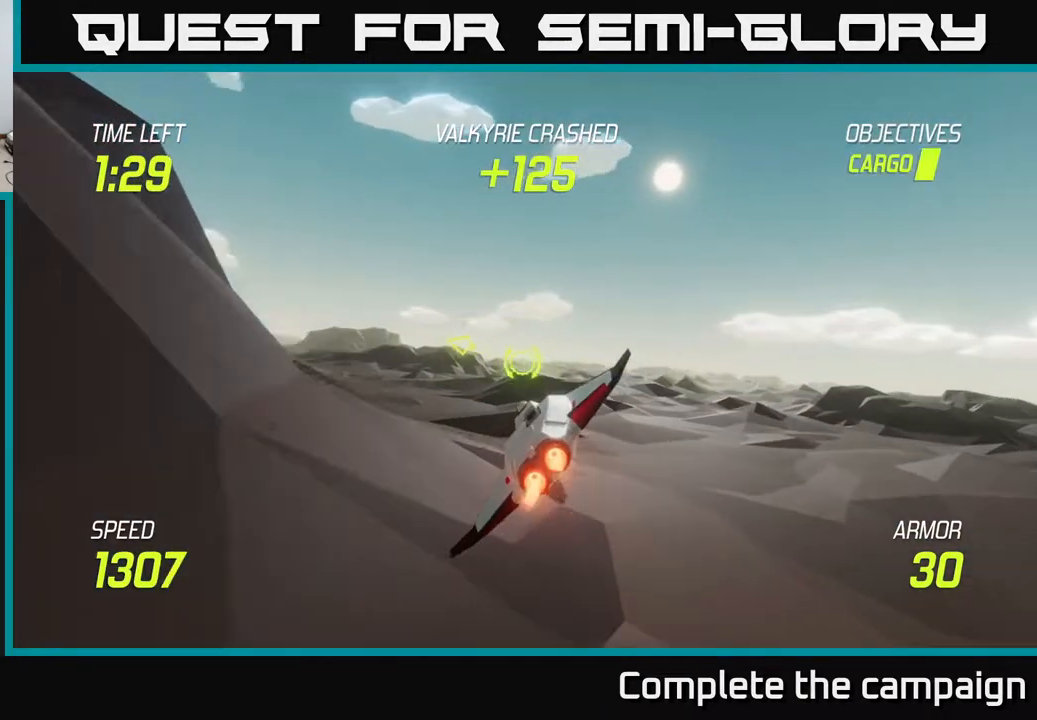
{"buttons": ["L2"], "left_stick": "left", "right_stick": "center", "events": [[217, "left_stick", "left"]]}
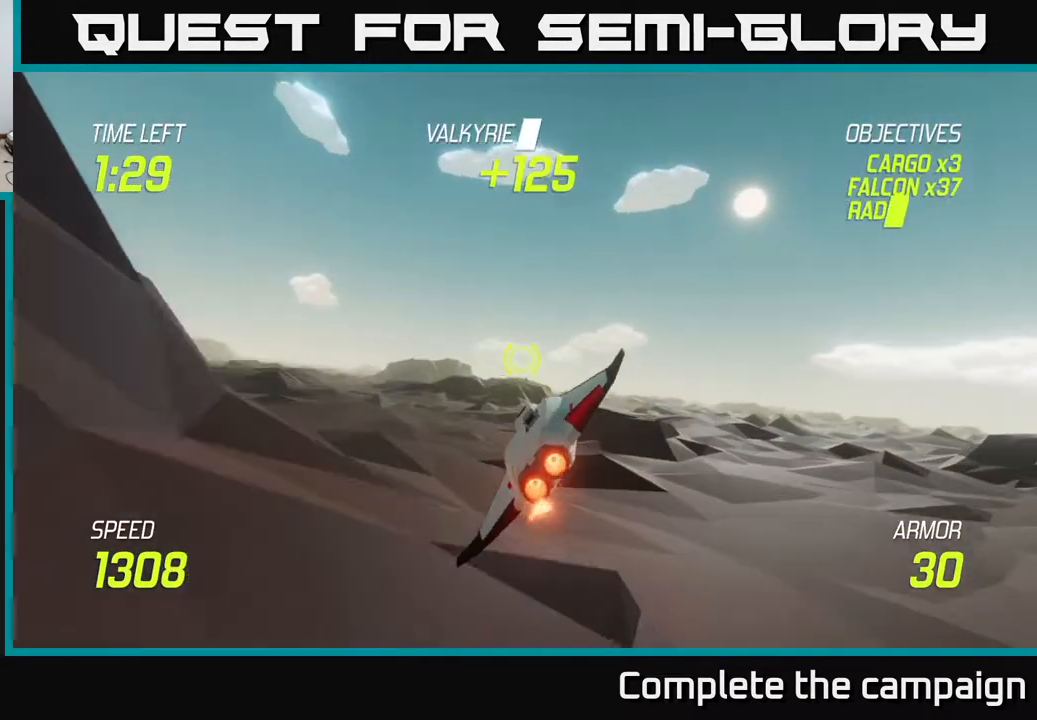
{"buttons": ["L2"], "left_stick": "left", "right_stick": "center", "events": []}
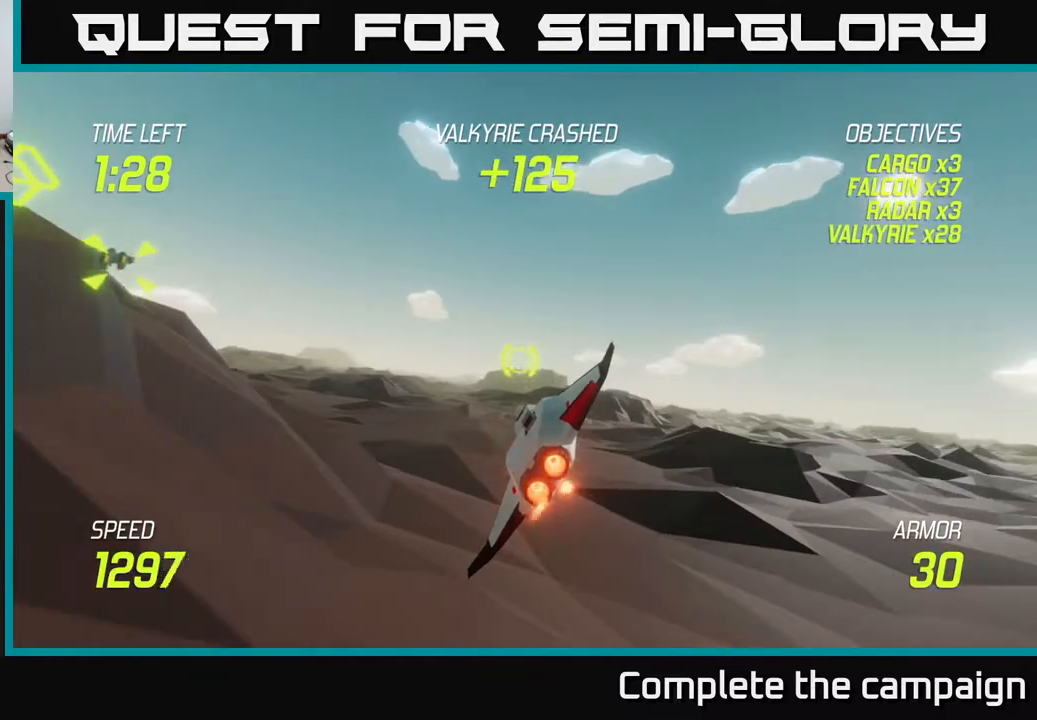
{"buttons": ["L2"], "left_stick": "left", "right_stick": "center", "events": []}
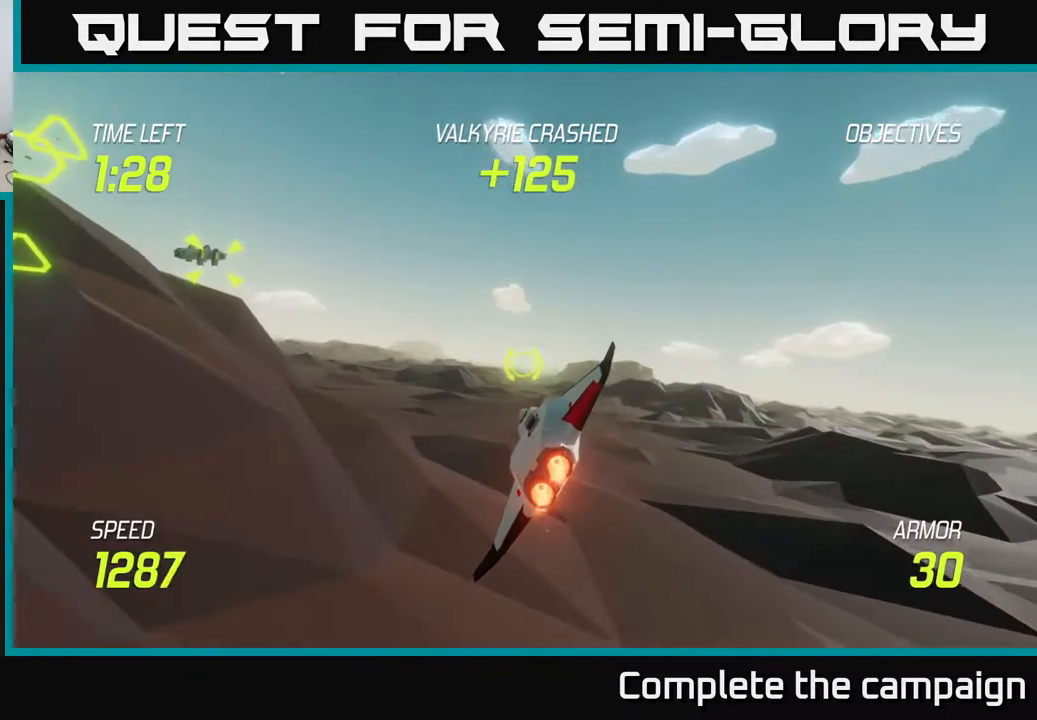
{"buttons": [], "left_stick": "left", "right_stick": "center", "events": [[317, "L2", "up"], [350, "R2", "down"], [450, "R2", "up"]]}
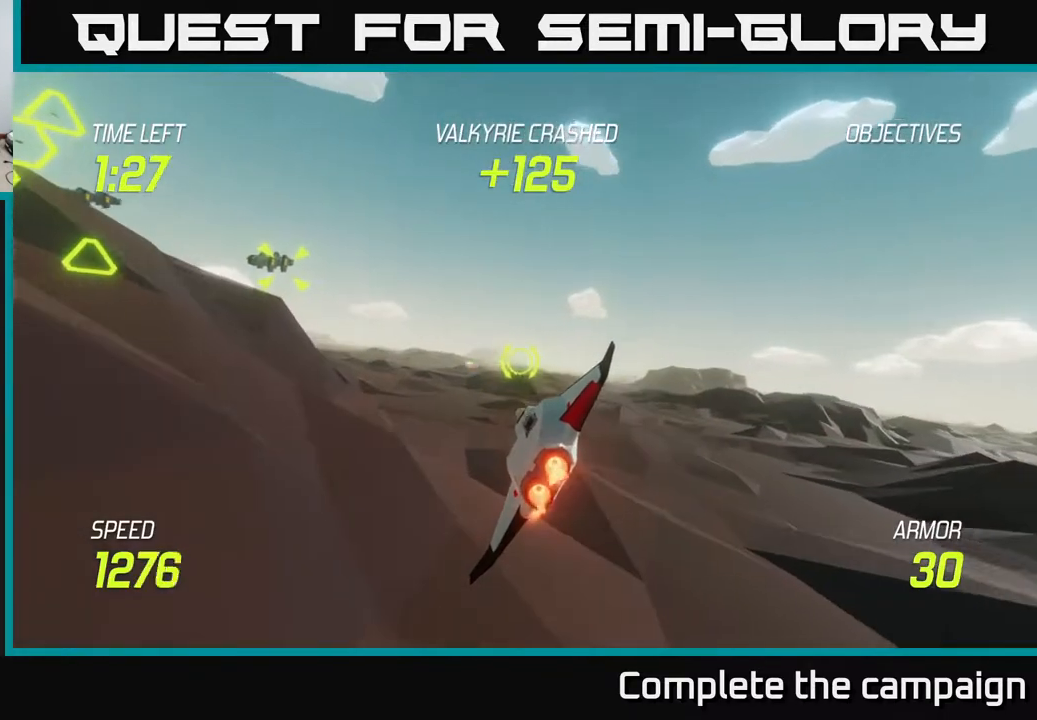
{"buttons": ["L2"], "left_stick": "left", "right_stick": "center", "events": [[83, "R2", "down"], [217, "L2", "down"], [267, "R2", "up"]]}
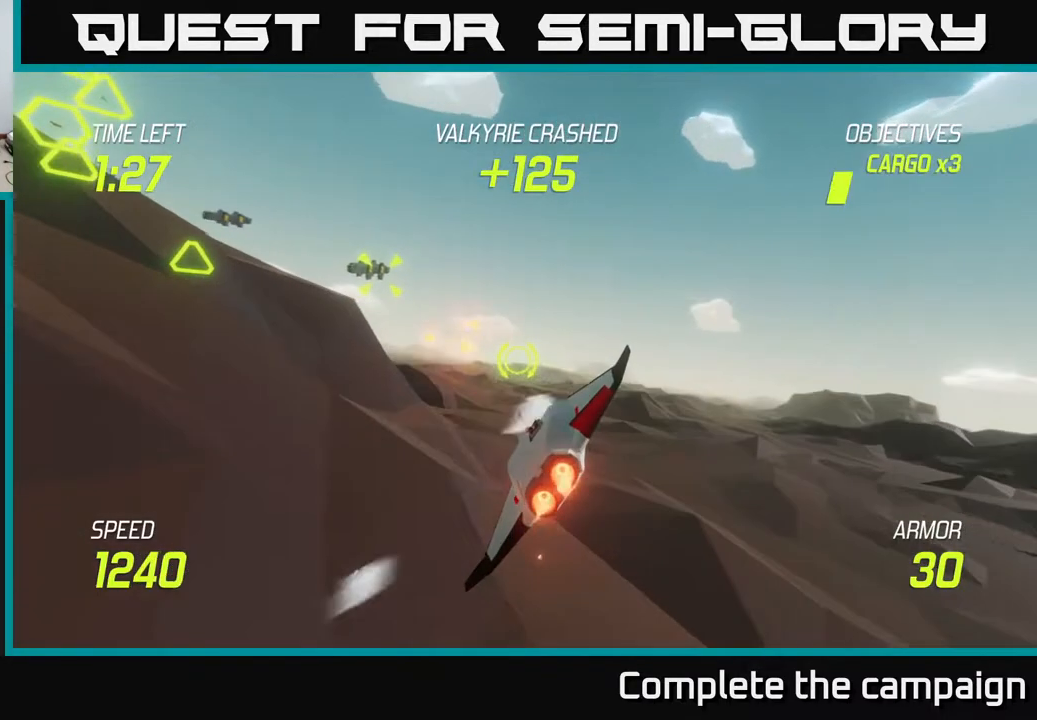
{"buttons": ["L2"], "left_stick": "center", "right_stick": "center", "events": [[17, "R2", "down"], [83, "R2", "up"], [383, "left_stick", "center"]]}
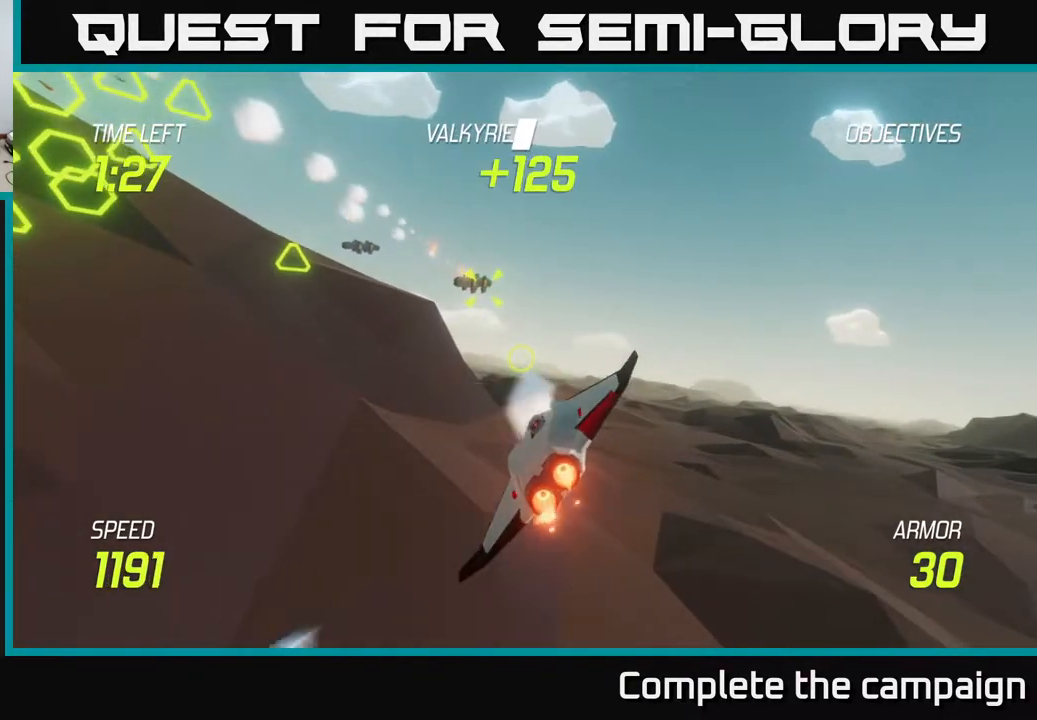
{"buttons": ["L2"], "left_stick": "up-left", "right_stick": "center", "events": [[450, "left_stick", "up"], [500, "left_stick", "up-left"]]}
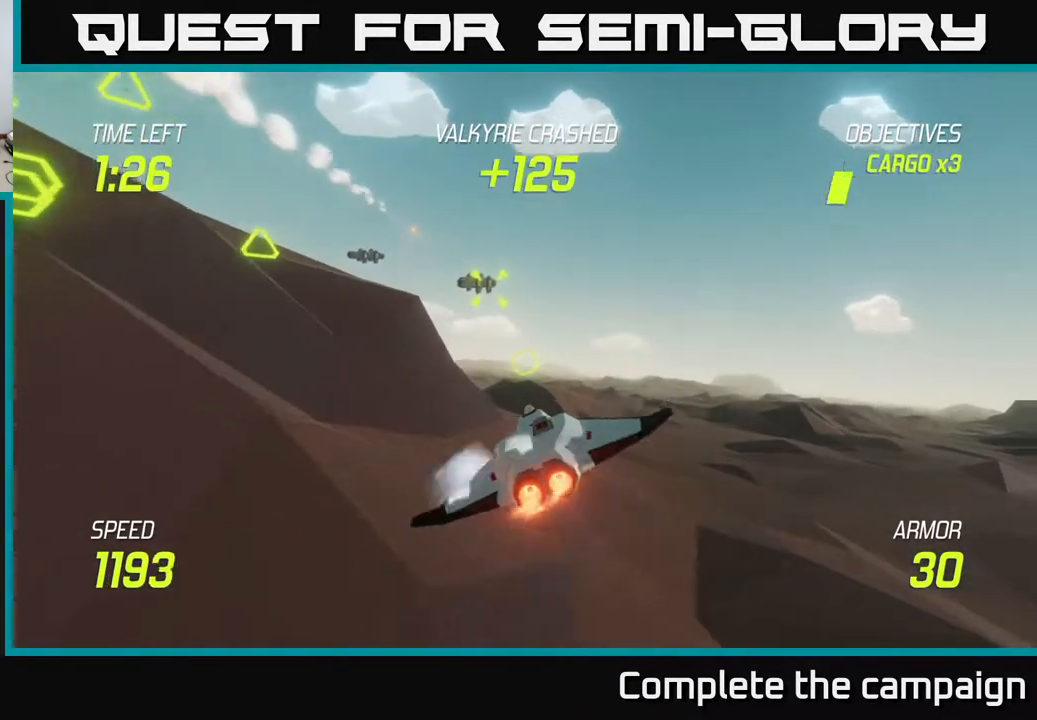
{"buttons": ["L2", "R2"], "left_stick": "up", "right_stick": "center", "events": [[167, "left_stick", "center"], [383, "left_stick", "up"], [450, "R2", "down"]]}
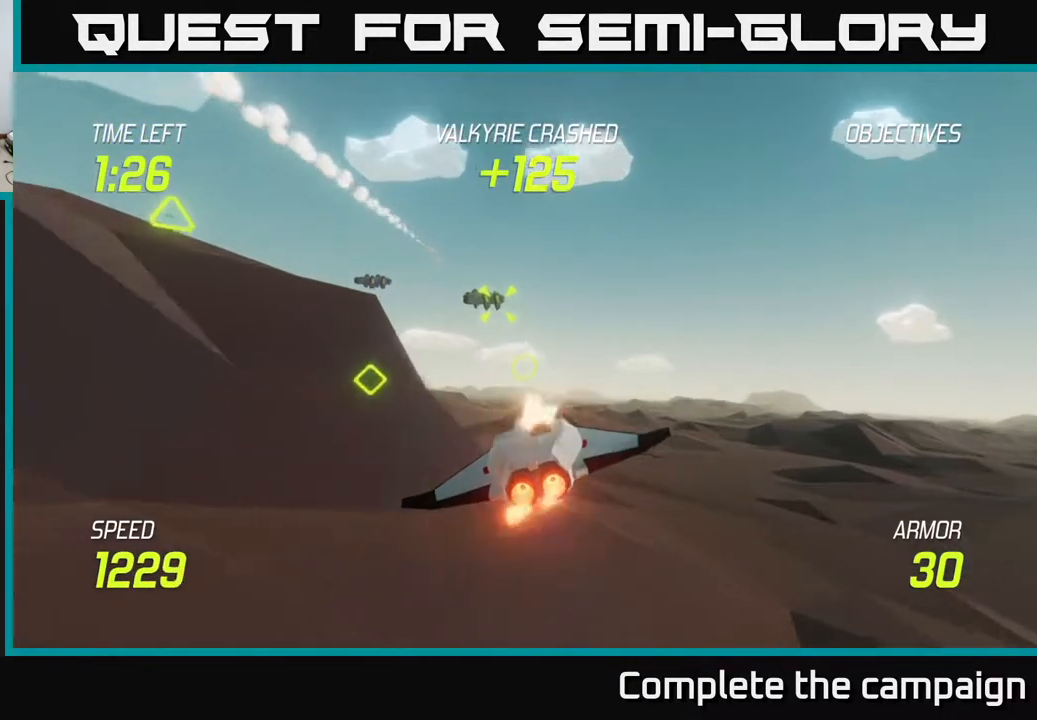
{"buttons": ["L2"], "left_stick": "left", "right_stick": "center", "events": [[33, "left_stick", "center"], [100, "R2", "up"], [233, "R2", "down"], [383, "R2", "up"], [483, "left_stick", "left"]]}
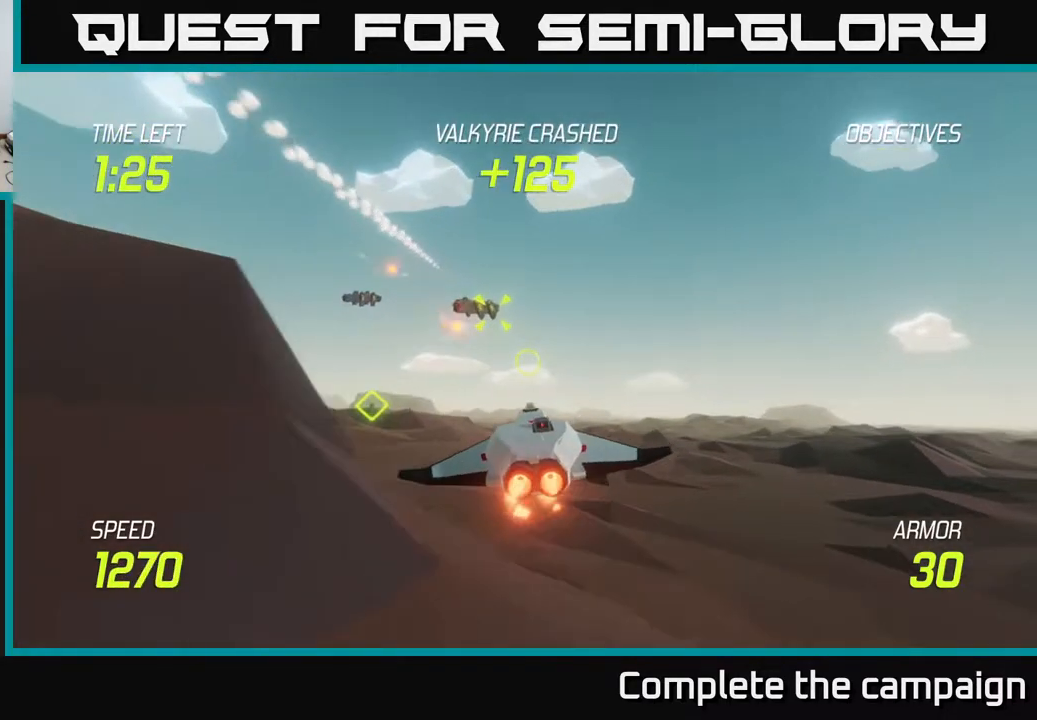
{"buttons": ["L2"], "left_stick": "up-left", "right_stick": "center", "events": [[233, "left_stick", "center"], [350, "left_stick", "left"], [500, "left_stick", "up-left"]]}
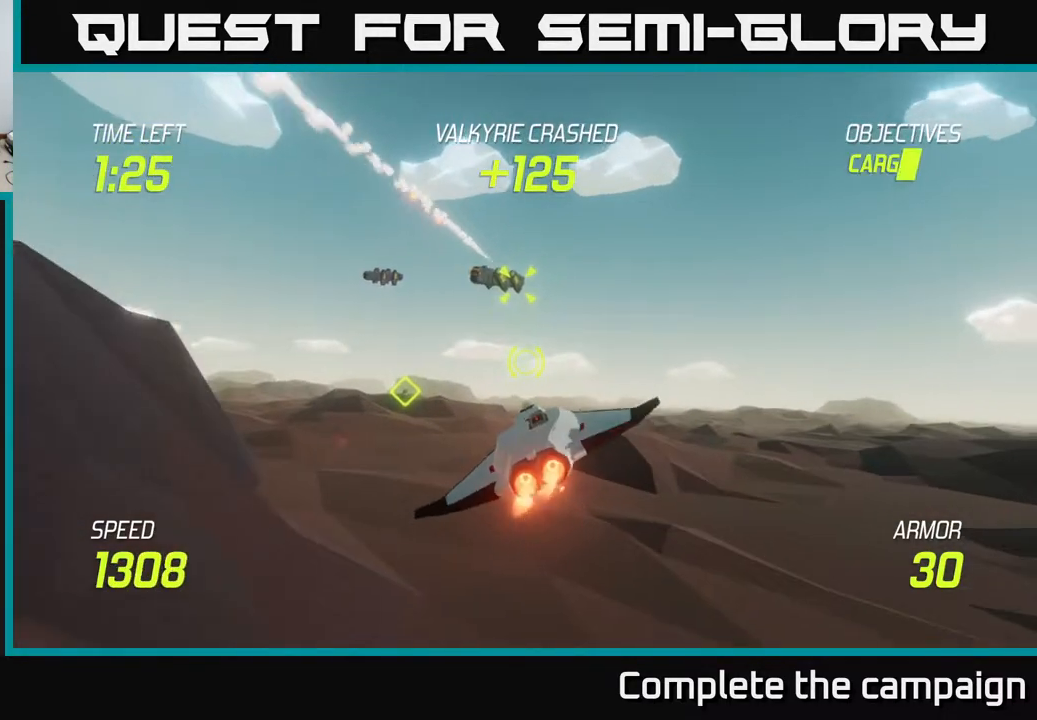
{"buttons": ["L2"], "left_stick": "up", "right_stick": "center", "events": [[167, "left_stick", "center"], [217, "left_stick", "right"], [367, "left_stick", "up"]]}
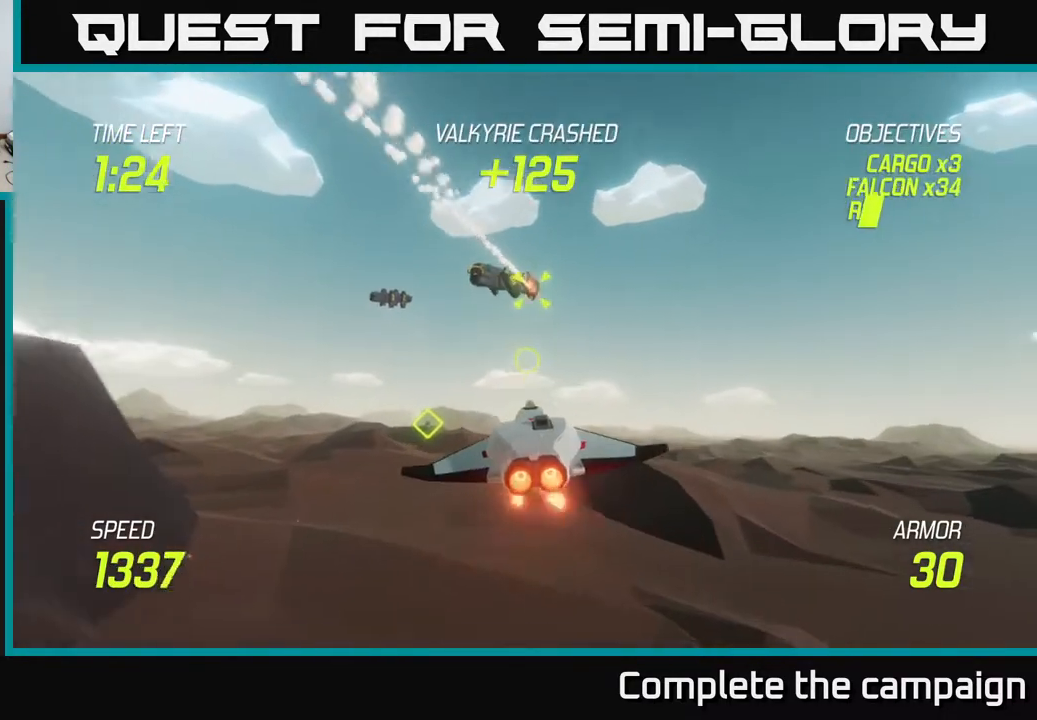
{"buttons": ["R2"], "left_stick": "left", "right_stick": "center", "events": [[50, "left_stick", "center"], [67, "R2", "down"], [100, "L2", "up"], [217, "R2", "up"], [283, "left_stick", "left"], [383, "R2", "down"]]}
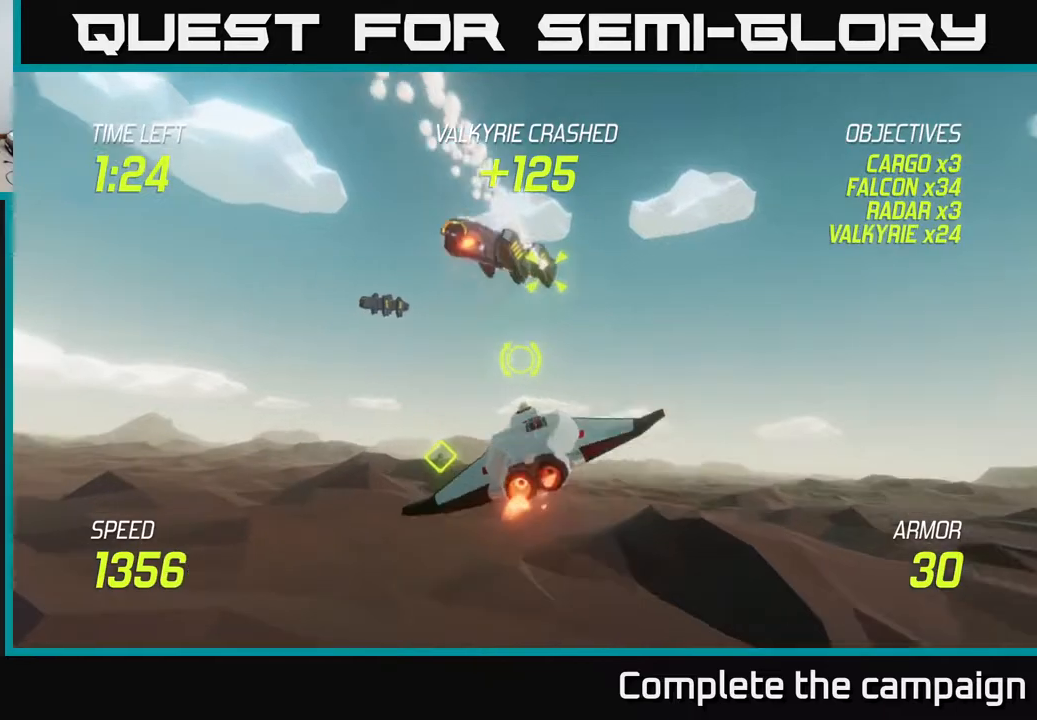
{"buttons": ["L2"], "left_stick": "left", "right_stick": "center", "events": [[17, "R2", "up"], [83, "L2", "down"], [283, "L2", "up"], [333, "L2", "down"]]}
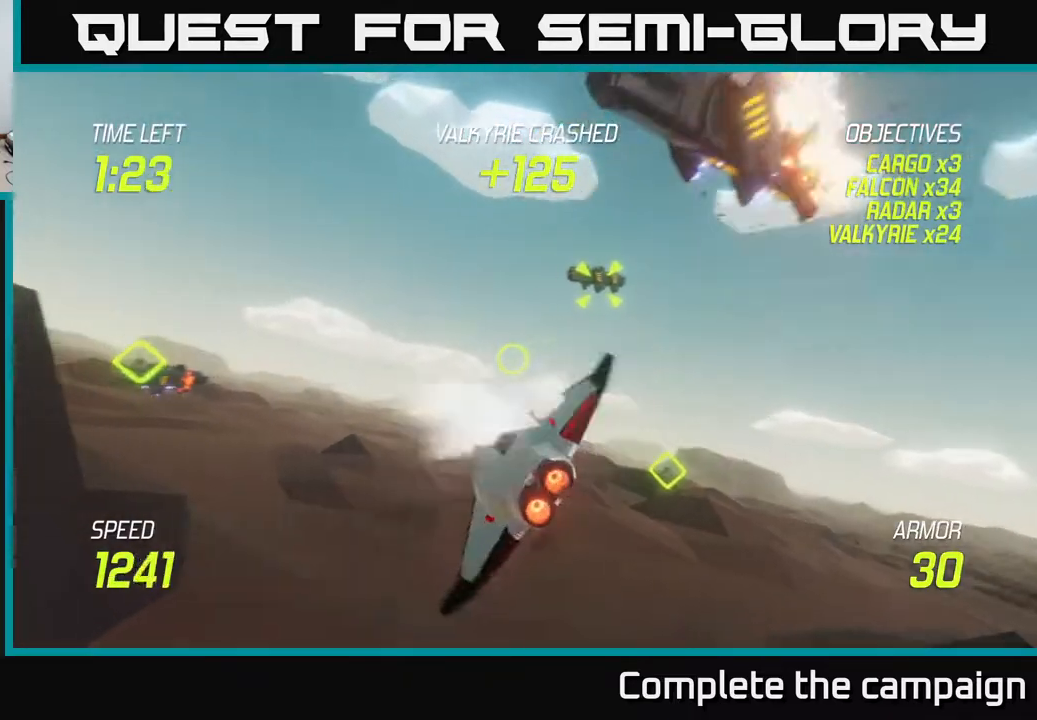
{"buttons": ["L2"], "left_stick": "left", "right_stick": "center", "events": [[217, "left_stick", "up"], [317, "left_stick", "left"]]}